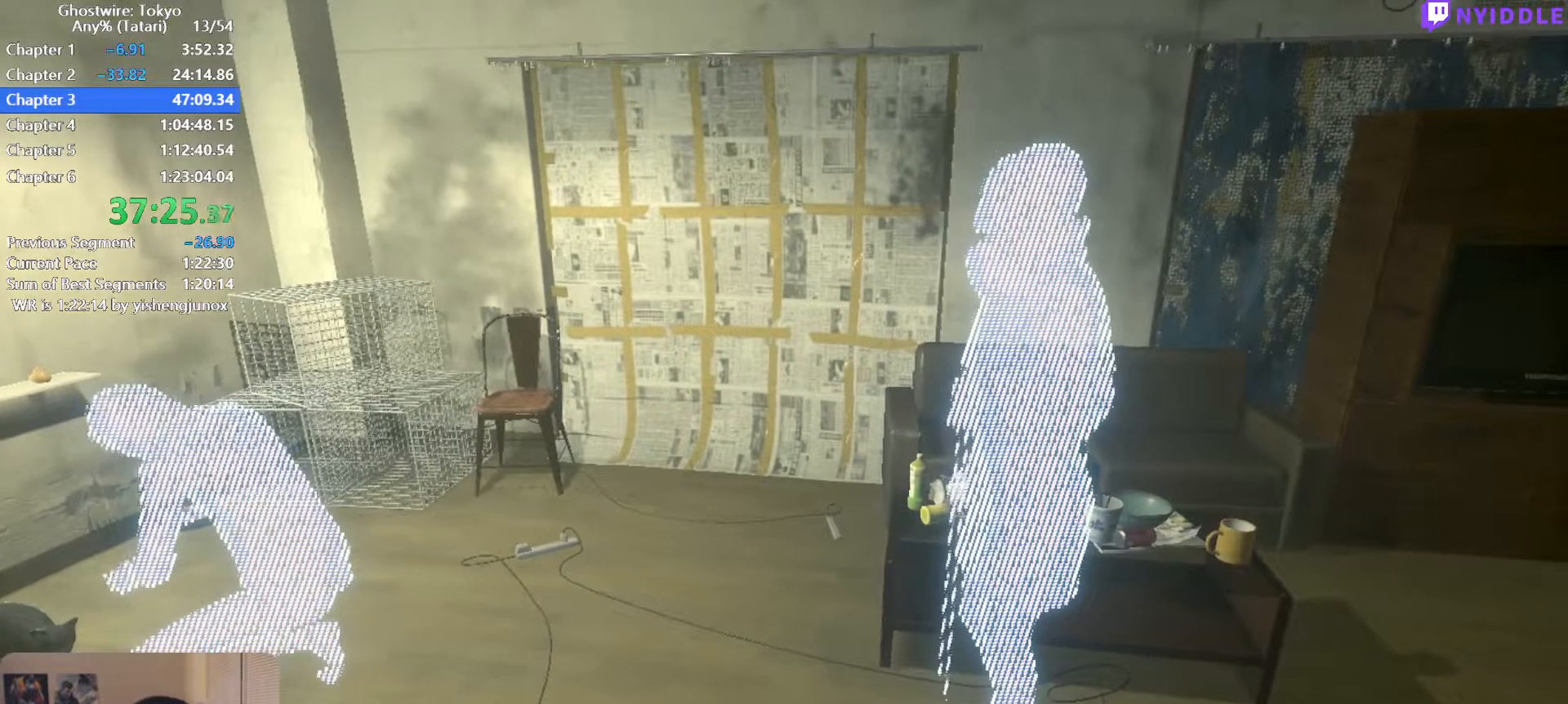
Gameplay with keyboard and mouse; each line is a JSON object with the keys and mouse buttons held at the frame after it. "events" lists presses ("down") and releases ("up") of "1", "2", "3", "4", "5", "a", "alt", "c", "ctrl", "d", "e", "escape", "f", "q", "r", "s", "shift", "space", "tab", "v", "w", "x", "z", "mouse_left", "mouse_middle", "mouse_right", "mouse_wheel_up" and "mouse_wheel_down" between this image and that frame as [ms after this image, input, new state], when the widget could be followed in between. "mouse_left", "mouse_middle", "mouse_right", "mouse_wheel_up", "mouse_wheel_down" = the "left", "middle", "right", "wheel_up", "wheel_down" buttons of the "mouse" list. No other keys are recorded. Not read: mouse_move.
{"keys": [], "mouse": [], "events": [[450, "s", "down"], [484, "s", "up"]]}
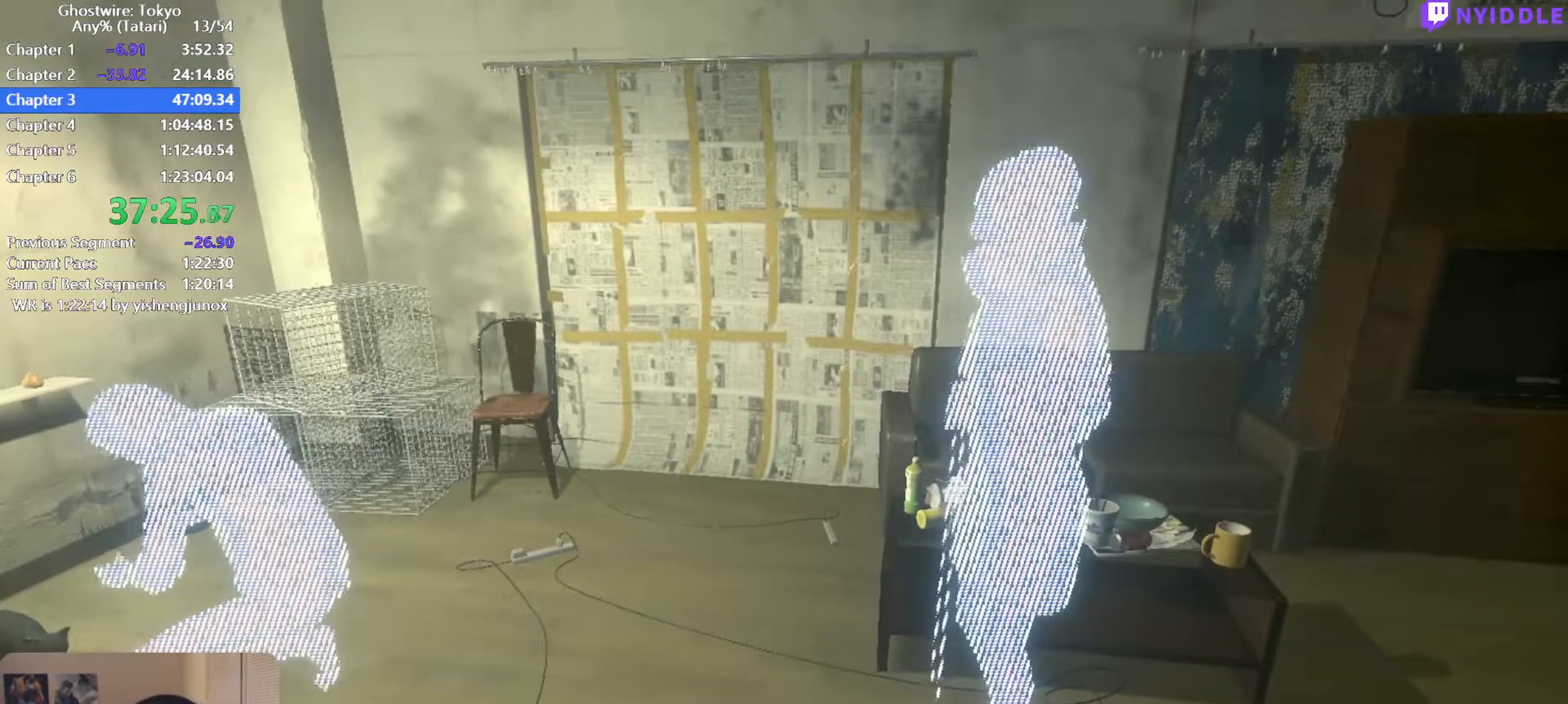
{"keys": [], "mouse": [], "events": [[184, "a", "down"], [234, "s", "down"], [267, "a", "up"], [267, "s", "up"], [417, "a", "down"], [417, "s", "down"], [450, "a", "up"], [450, "d", "down"], [500, "d", "up"], [500, "s", "up"]]}
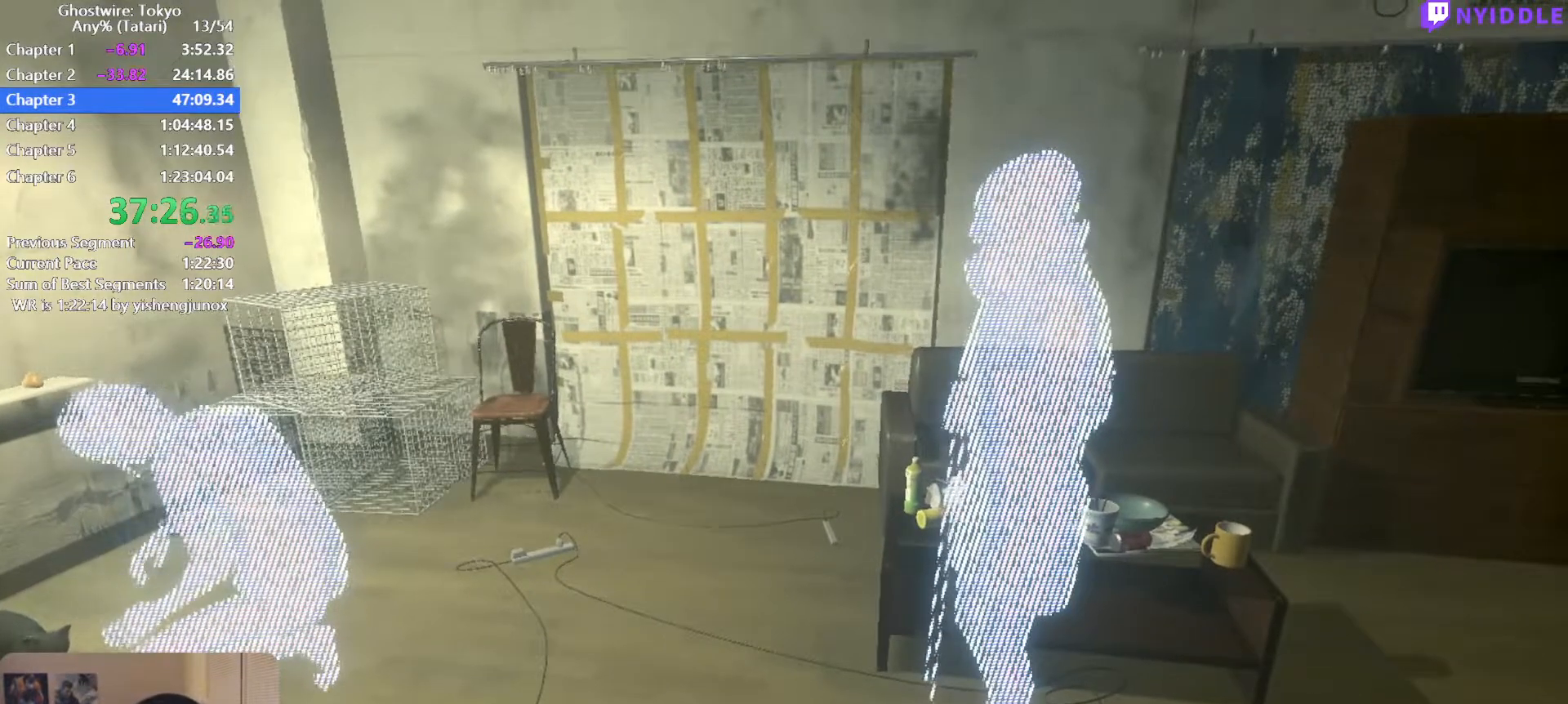
{"keys": [], "mouse": [], "events": [[100, "a", "down"], [150, "a", "up"], [150, "d", "down"], [150, "s", "down"], [200, "d", "up"], [200, "s", "up"], [334, "a", "down"], [334, "s", "down"], [384, "a", "up"], [384, "s", "up"]]}
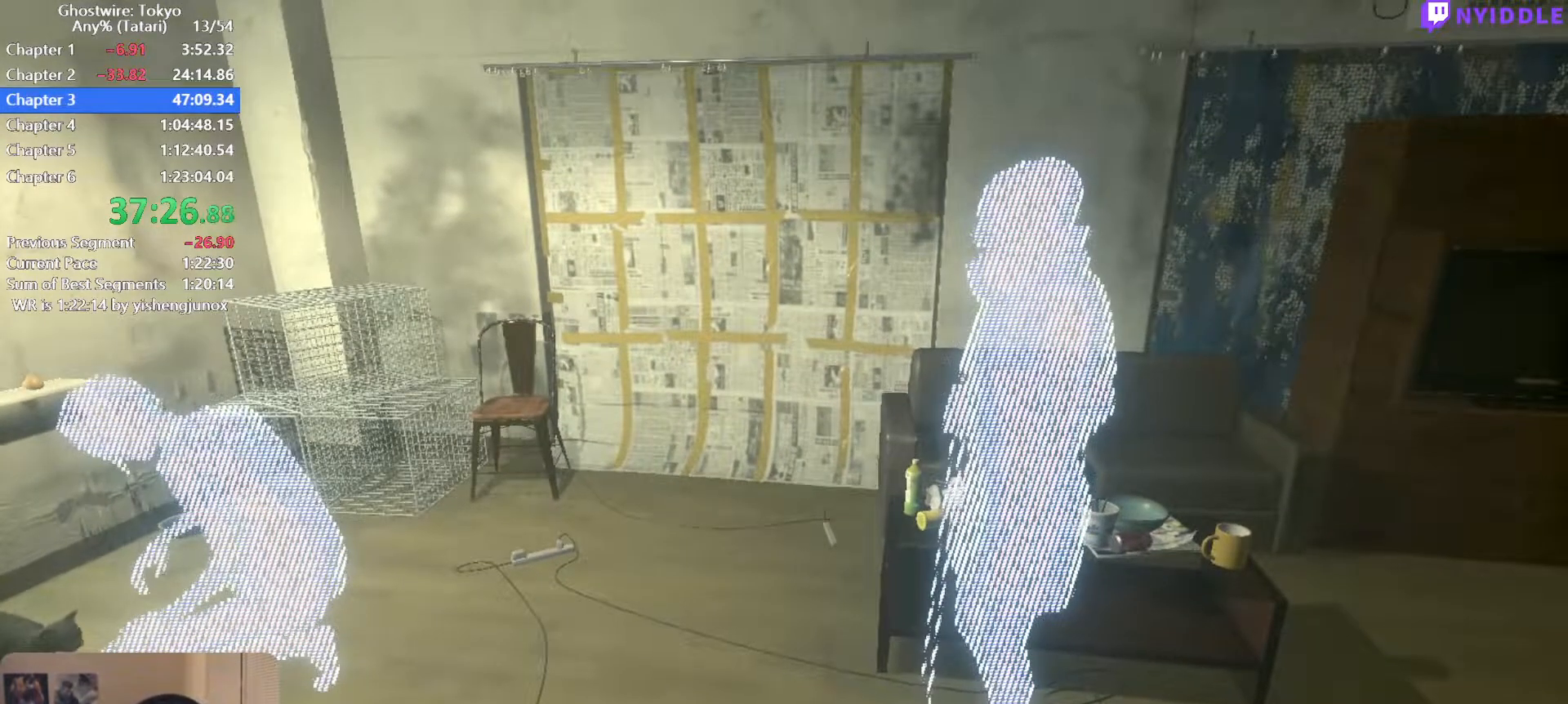
{"keys": ["a"], "mouse": [], "events": [[17, "a", "down"], [17, "s", "down"], [67, "a", "up"], [67, "d", "down"], [67, "s", "up"], [117, "d", "up"], [200, "a", "down"], [250, "d", "down"], [250, "s", "down"], [300, "a", "up"], [300, "s", "up"], [350, "d", "up"], [450, "a", "down"]]}
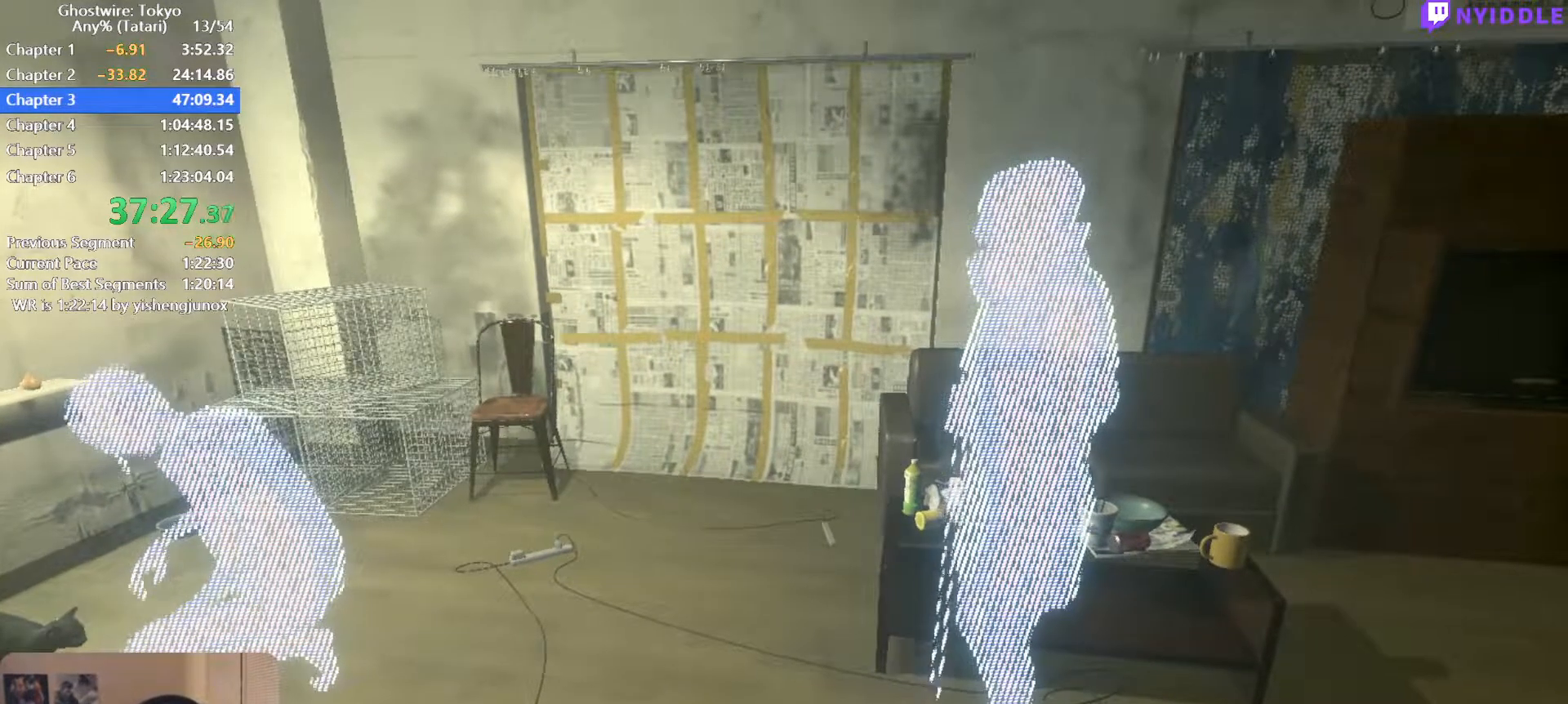
{"keys": [], "mouse": [], "events": [[34, "a", "up"], [34, "d", "down"], [84, "d", "up"], [184, "a", "down"], [184, "s", "down"], [234, "a", "up"], [234, "d", "down"], [234, "s", "up"], [267, "d", "up"], [367, "a", "down"], [417, "d", "down"], [417, "s", "down"], [450, "a", "up"], [450, "s", "up"], [500, "d", "up"]]}
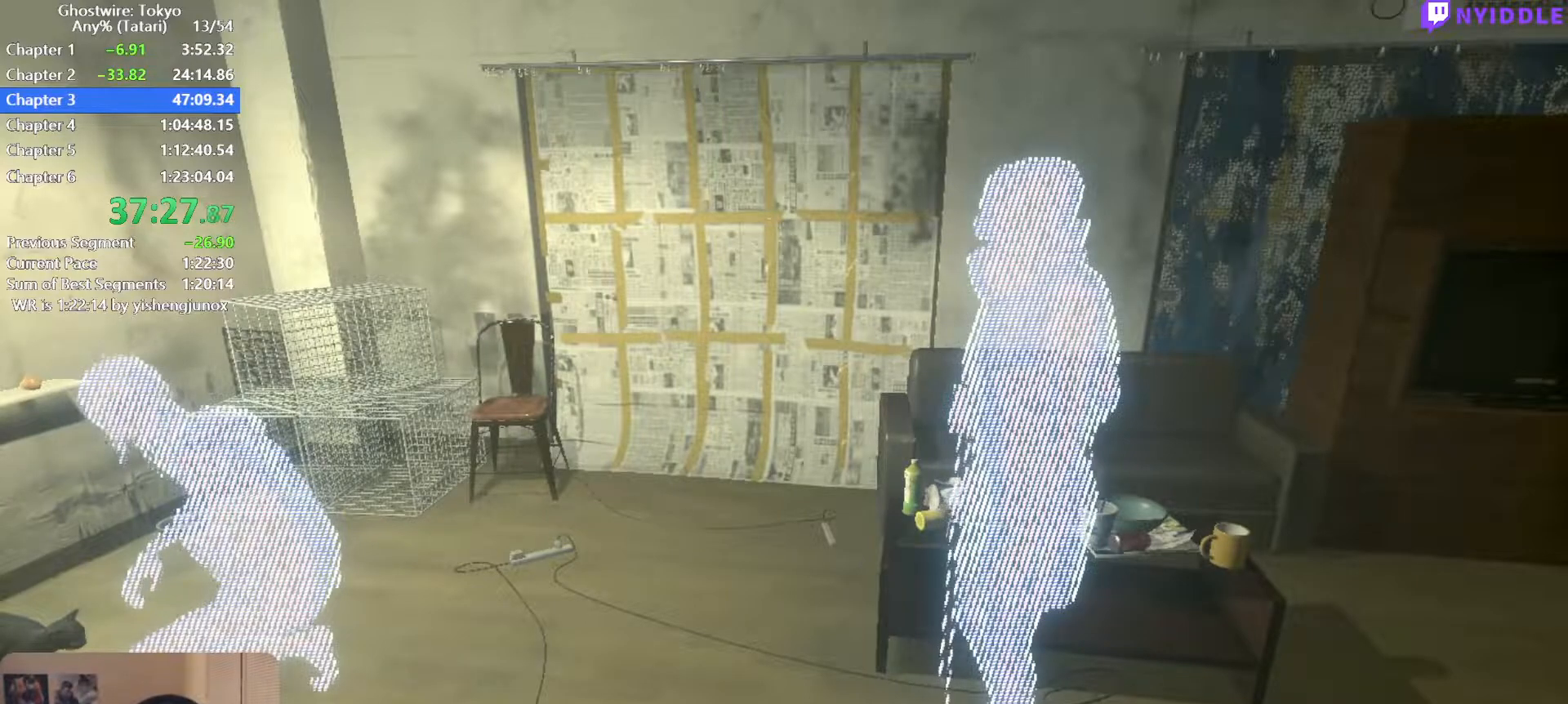
{"keys": [], "mouse": [], "events": [[100, "a", "down"], [100, "s", "down"], [150, "a", "up"], [150, "d", "down"], [150, "s", "up"], [200, "d", "up"], [284, "a", "down"], [334, "d", "down"], [334, "s", "down"], [384, "a", "up"], [384, "d", "up"], [384, "s", "up"]]}
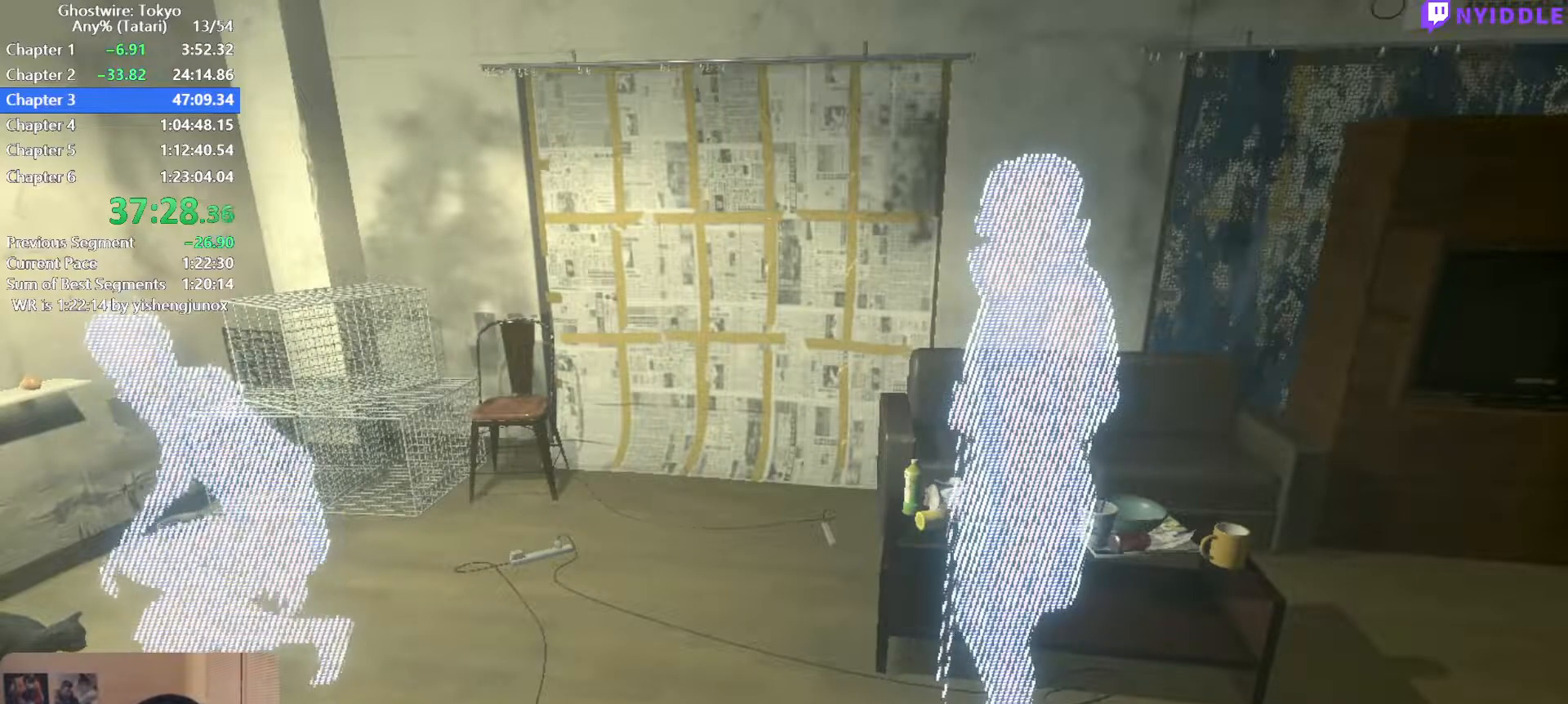
{"keys": [], "mouse": [], "events": [[17, "a", "down"], [67, "s", "down"], [117, "a", "up"], [117, "d", "down"], [117, "s", "up"], [167, "d", "up"], [250, "a", "down"], [300, "s", "down"], [350, "a", "up"], [350, "d", "down"], [350, "s", "up"], [400, "d", "up"]]}
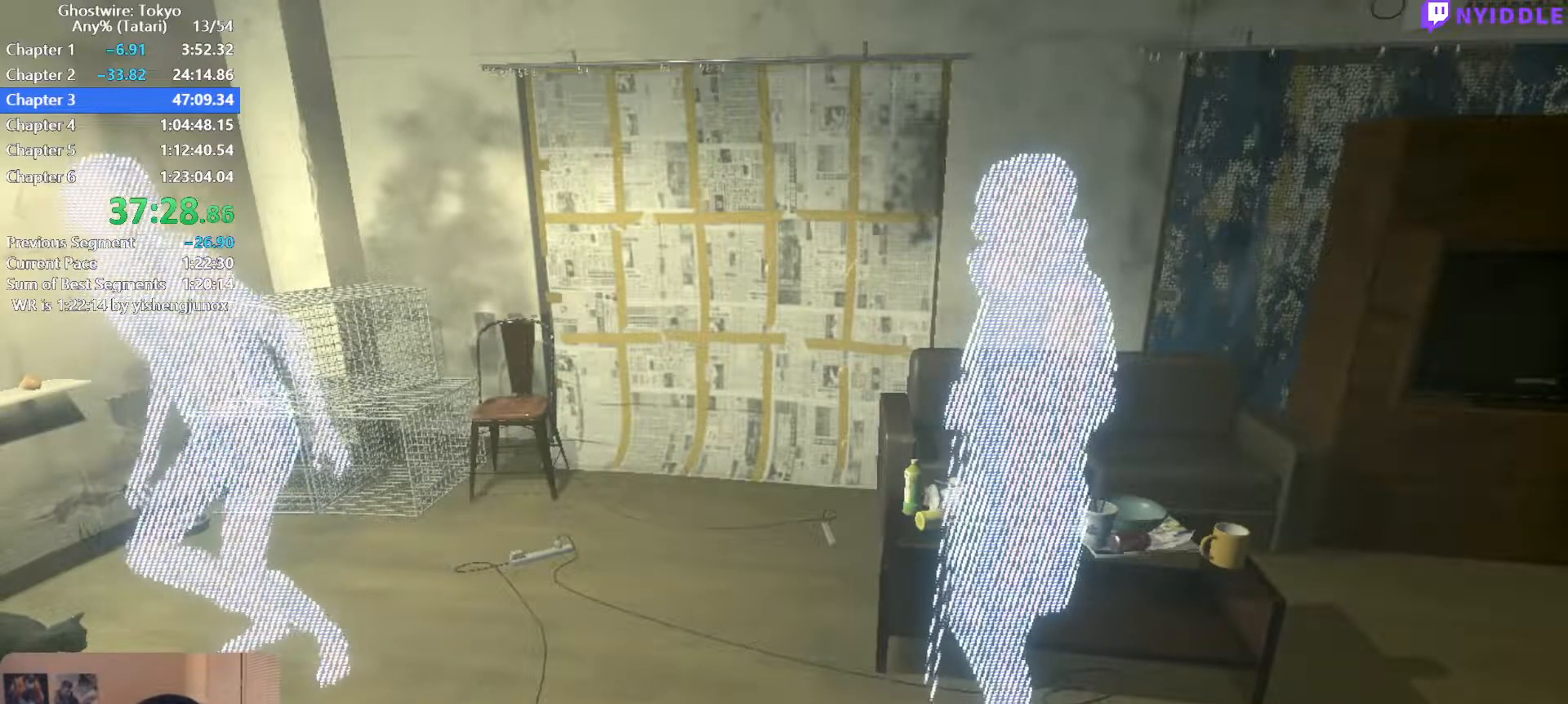
{"keys": [], "mouse": [], "events": [[184, "a", "down"], [217, "s", "down"], [267, "a", "up"], [267, "d", "down"], [317, "d", "up"], [317, "s", "up"]]}
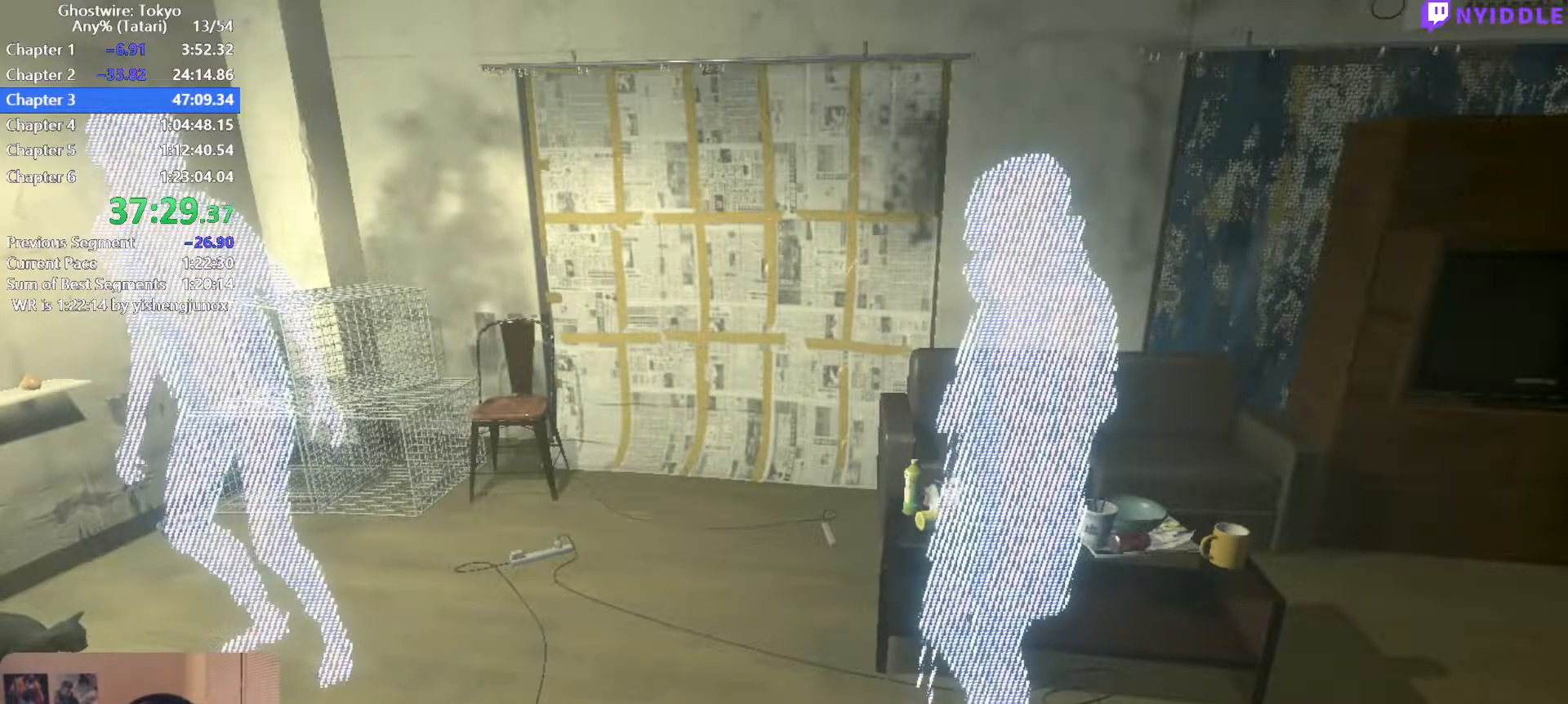
{"keys": [], "mouse": [], "events": []}
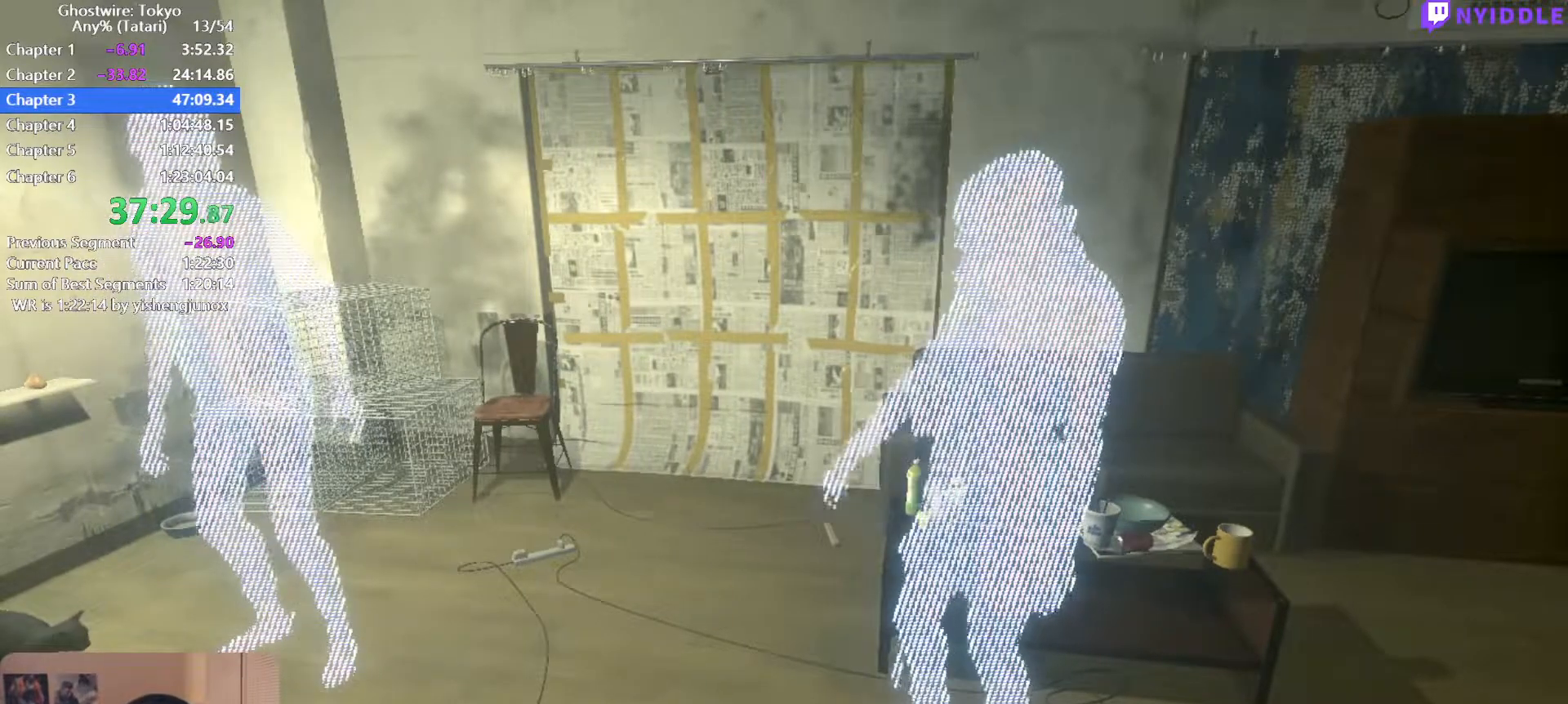
{"keys": [], "mouse": [], "events": [[250, "shift", "down"], [300, "a", "down"], [350, "s", "down"], [350, "shift", "up"], [400, "a", "up"], [400, "d", "down"], [400, "s", "up"], [450, "d", "up"]]}
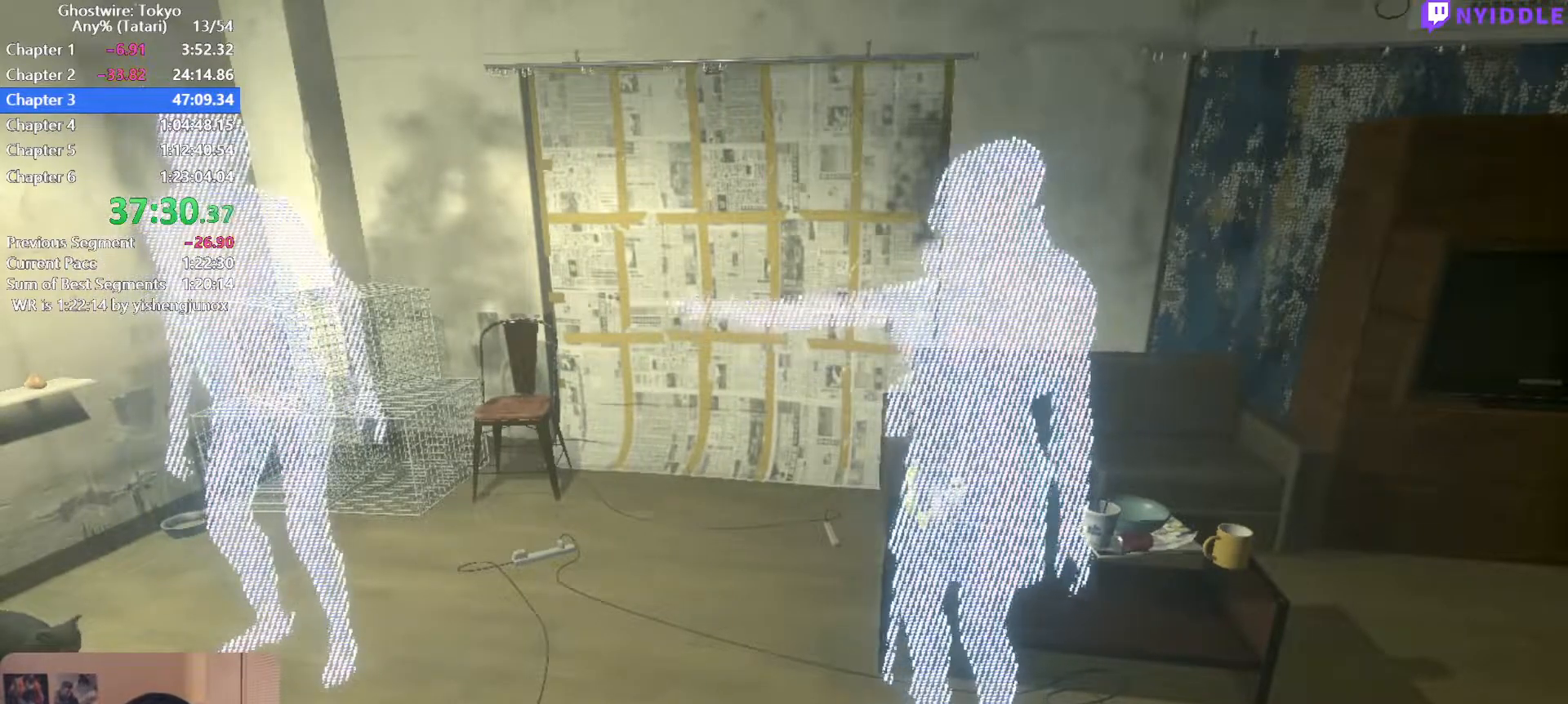
{"keys": [], "mouse": [], "events": [[34, "a", "down"], [34, "shift", "down"], [84, "d", "down"], [84, "s", "down"], [84, "shift", "up"], [134, "a", "up"], [134, "s", "up"], [184, "d", "up"]]}
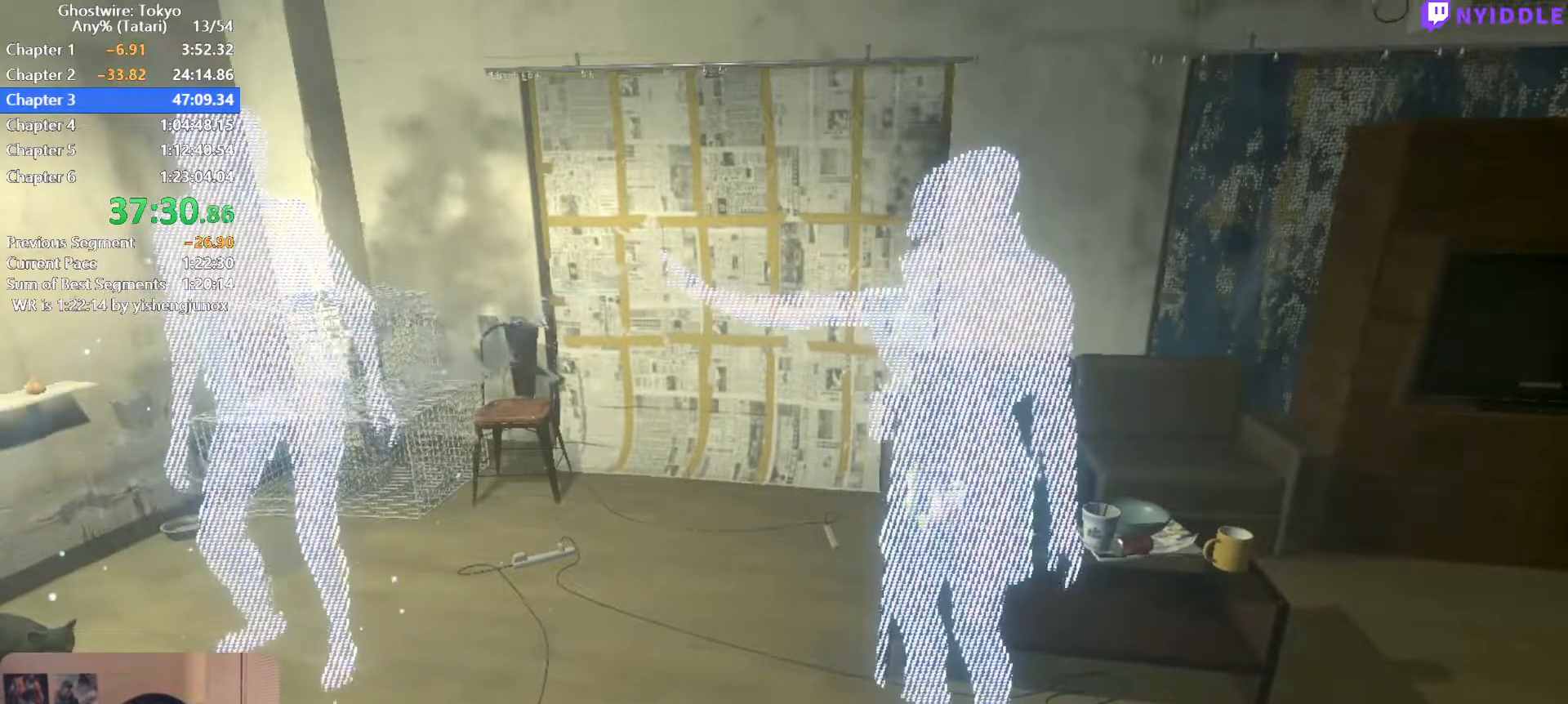
{"keys": [], "mouse": [], "events": []}
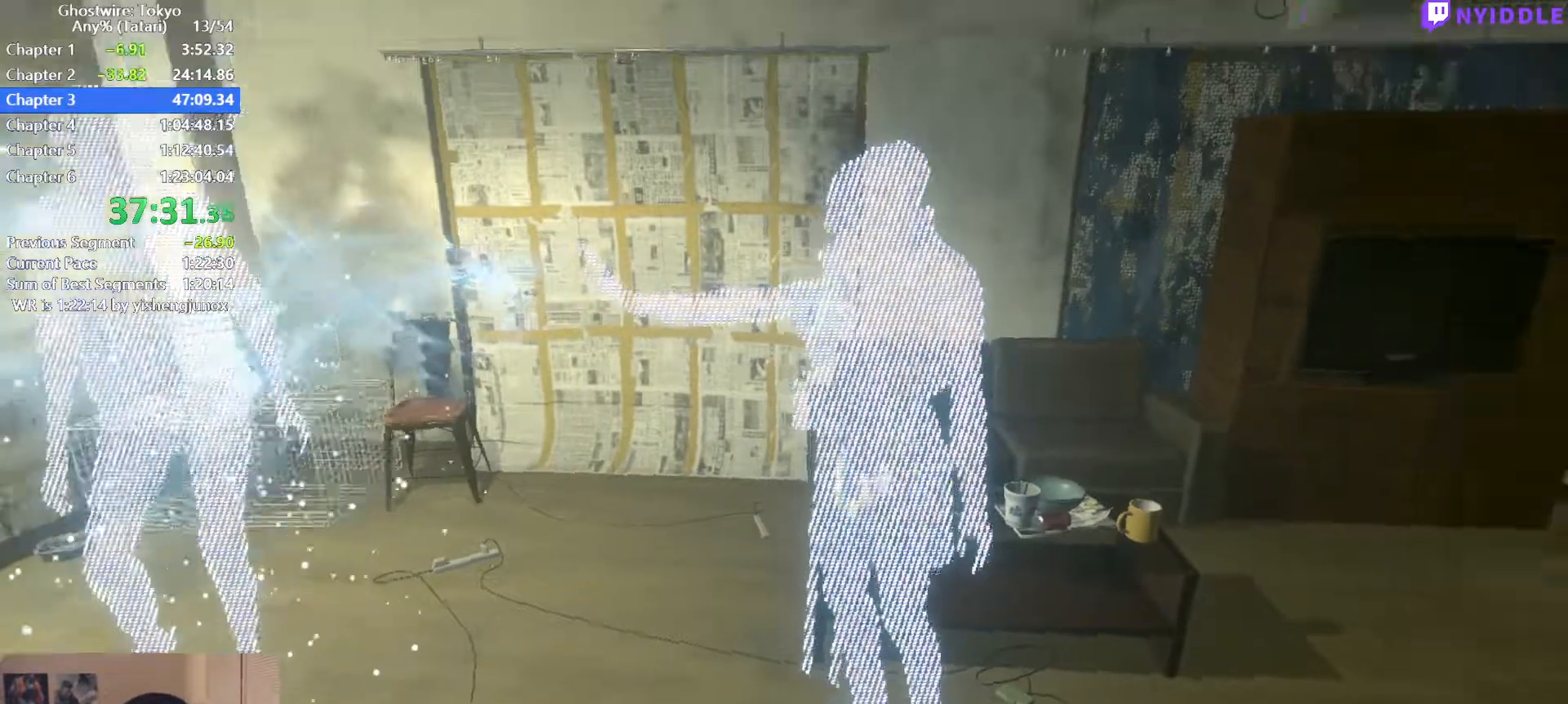
{"keys": ["d", "s", "shift"], "mouse": [], "events": [[167, "shift", "down"], [200, "s", "down"], [250, "d", "down"]]}
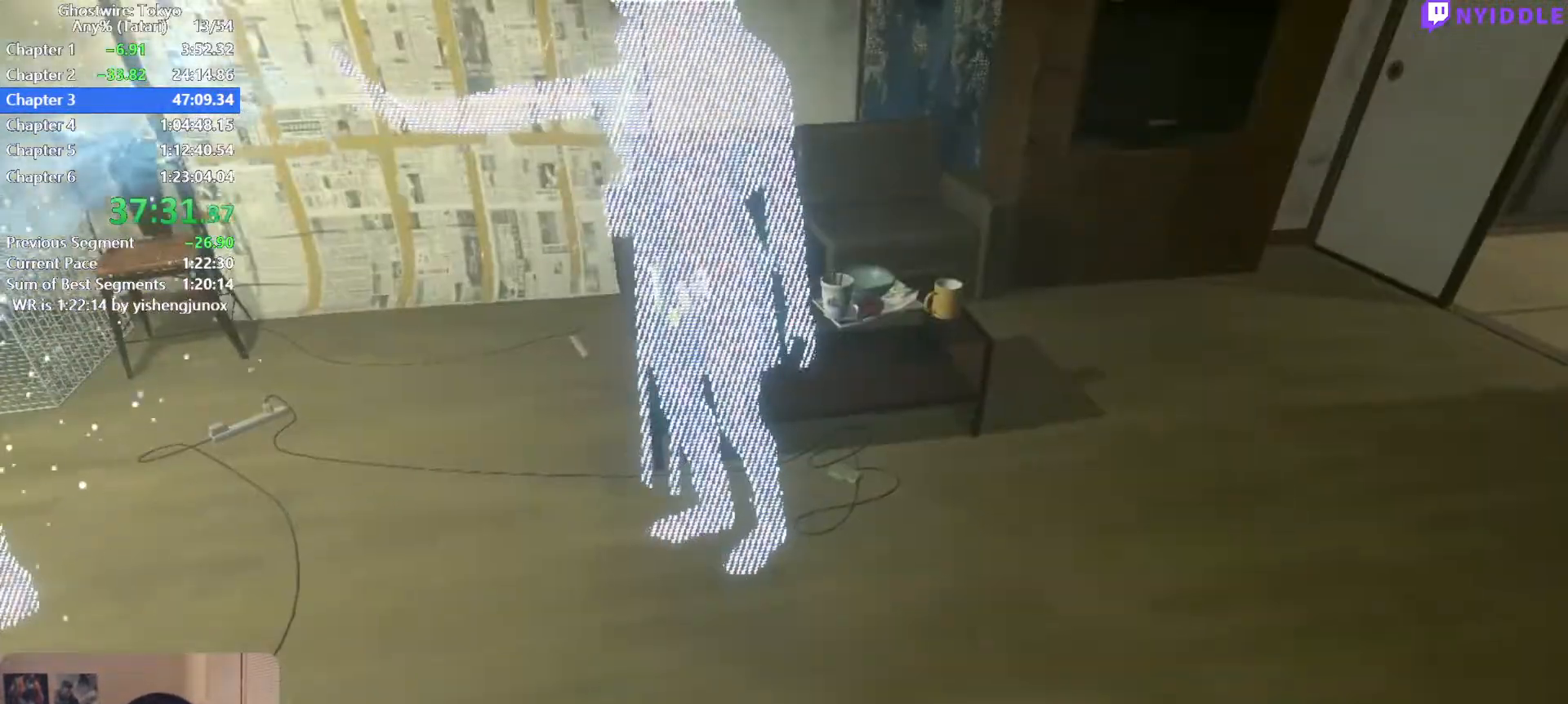
{"keys": ["d", "s", "shift"], "mouse": [], "events": []}
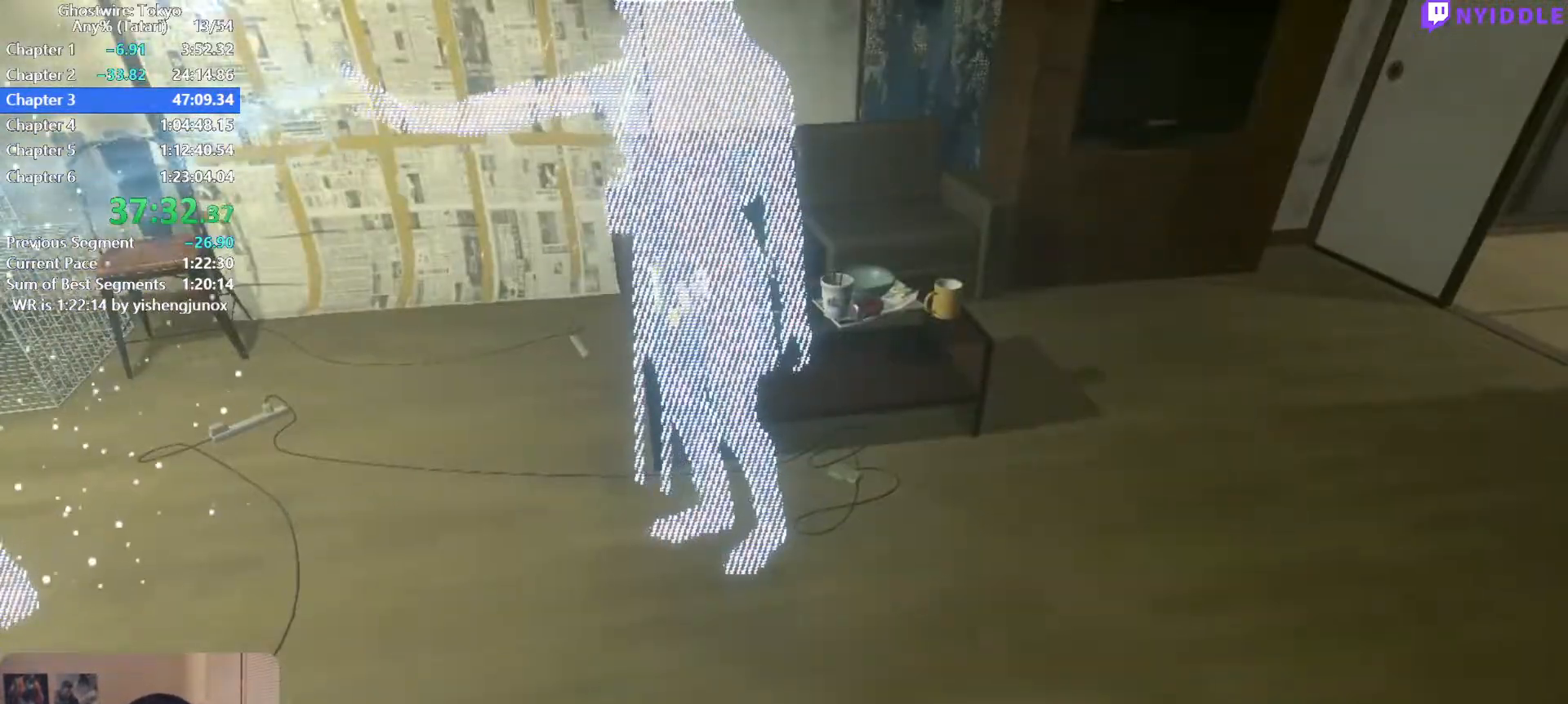
{"keys": ["d", "s", "shift"], "mouse": [], "events": []}
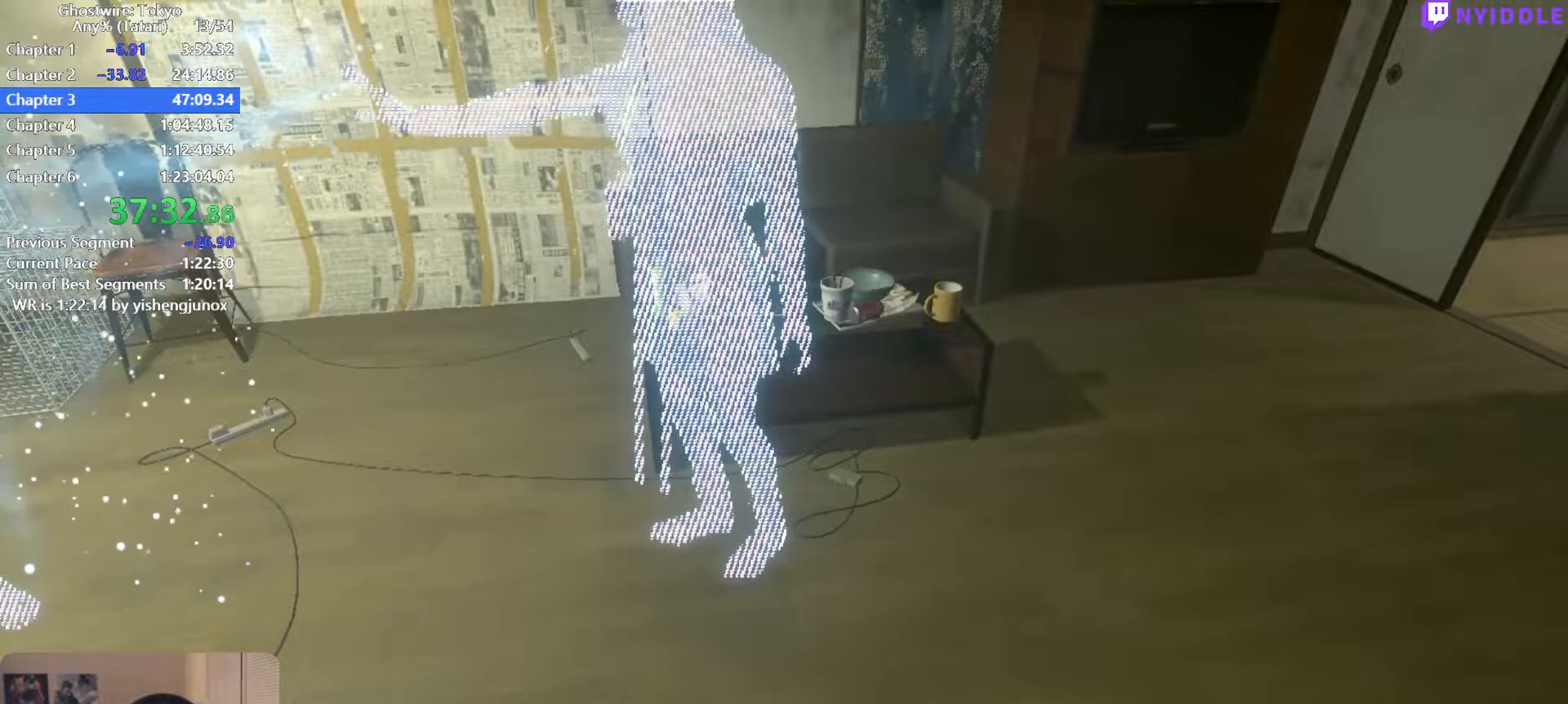
{"keys": [], "mouse": [], "events": [[450, "d", "up"], [450, "shift", "up"], [484, "s", "up"]]}
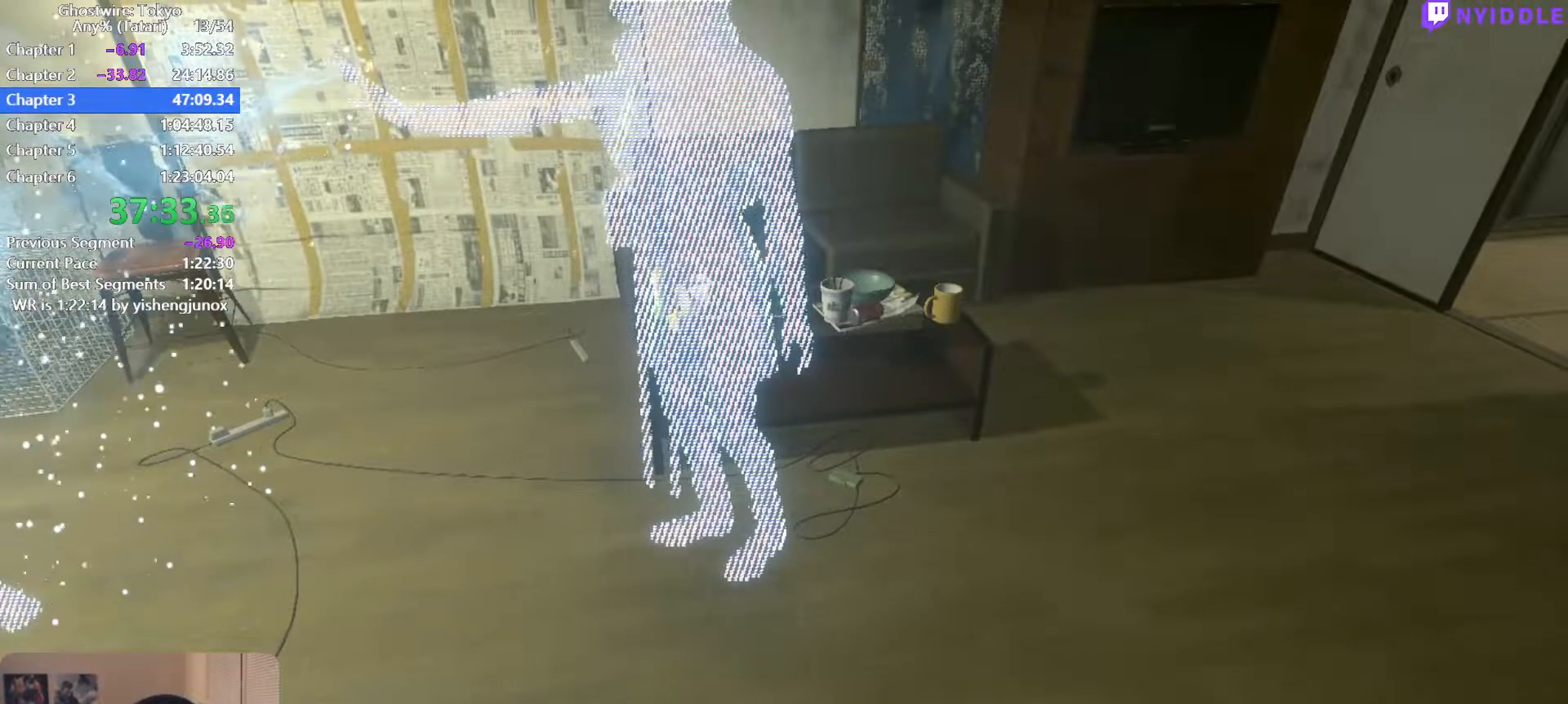
{"keys": [], "mouse": [], "events": []}
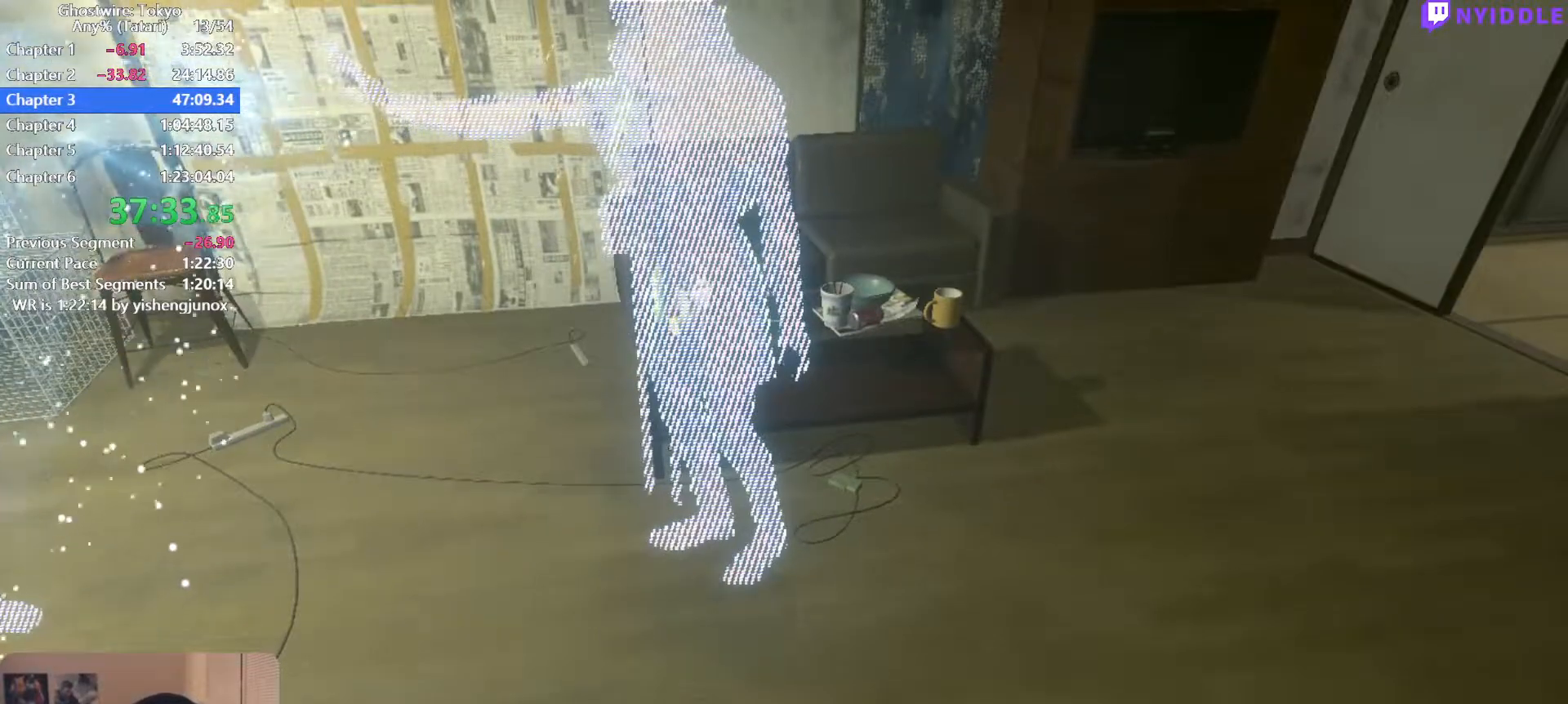
{"keys": ["d", "s", "shift"], "mouse": [], "events": [[200, "d", "down"], [200, "s", "down"], [200, "shift", "down"]]}
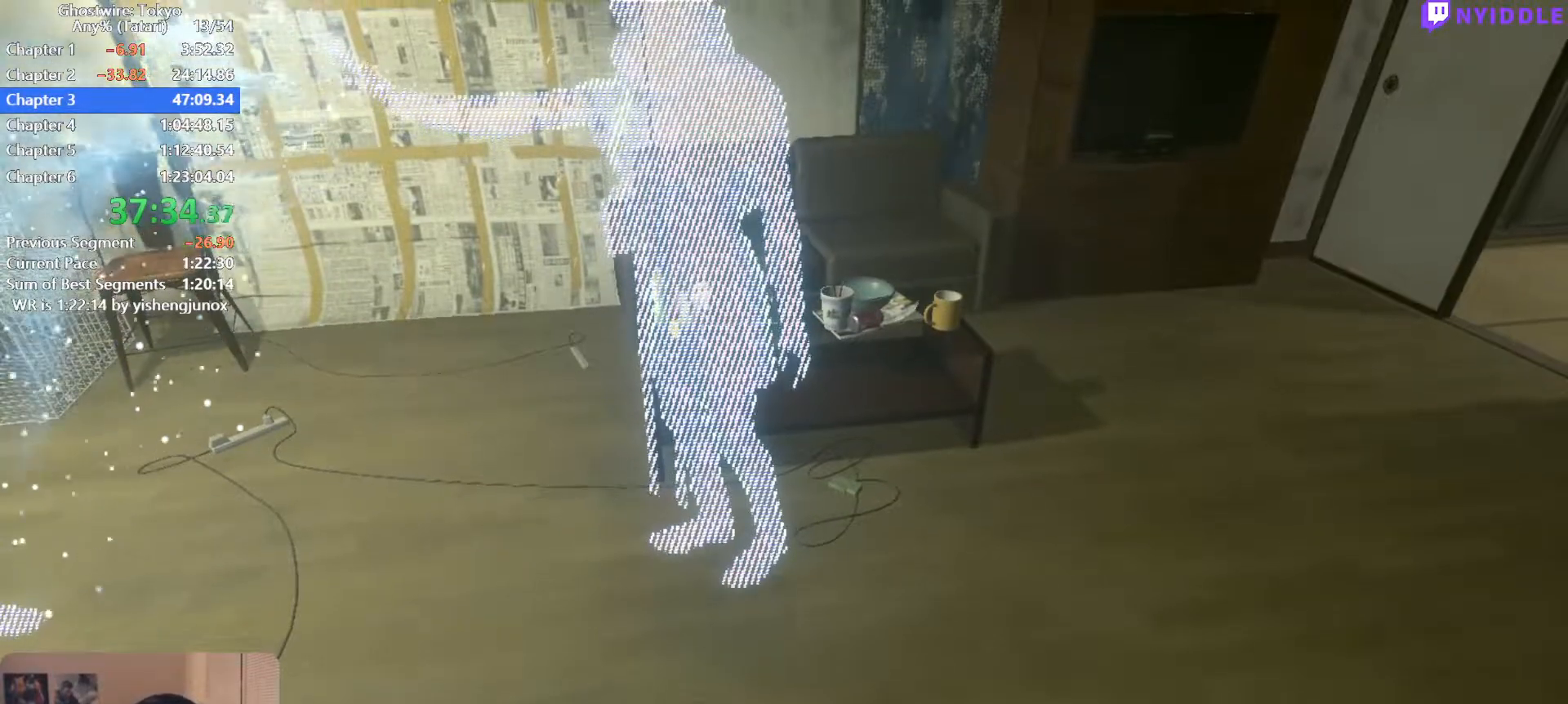
{"keys": ["d", "s", "shift"], "mouse": [], "events": []}
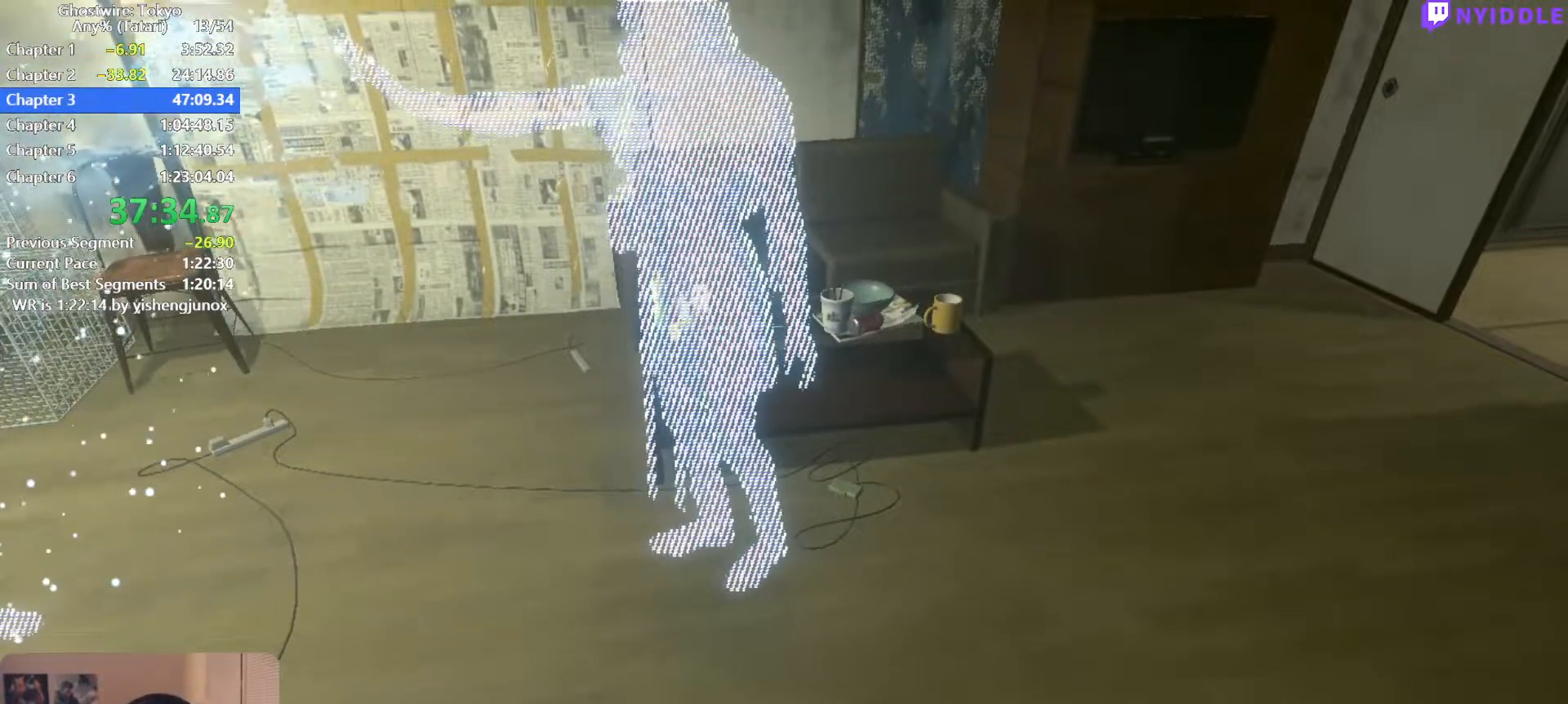
{"keys": ["d", "s", "shift"], "mouse": [], "events": []}
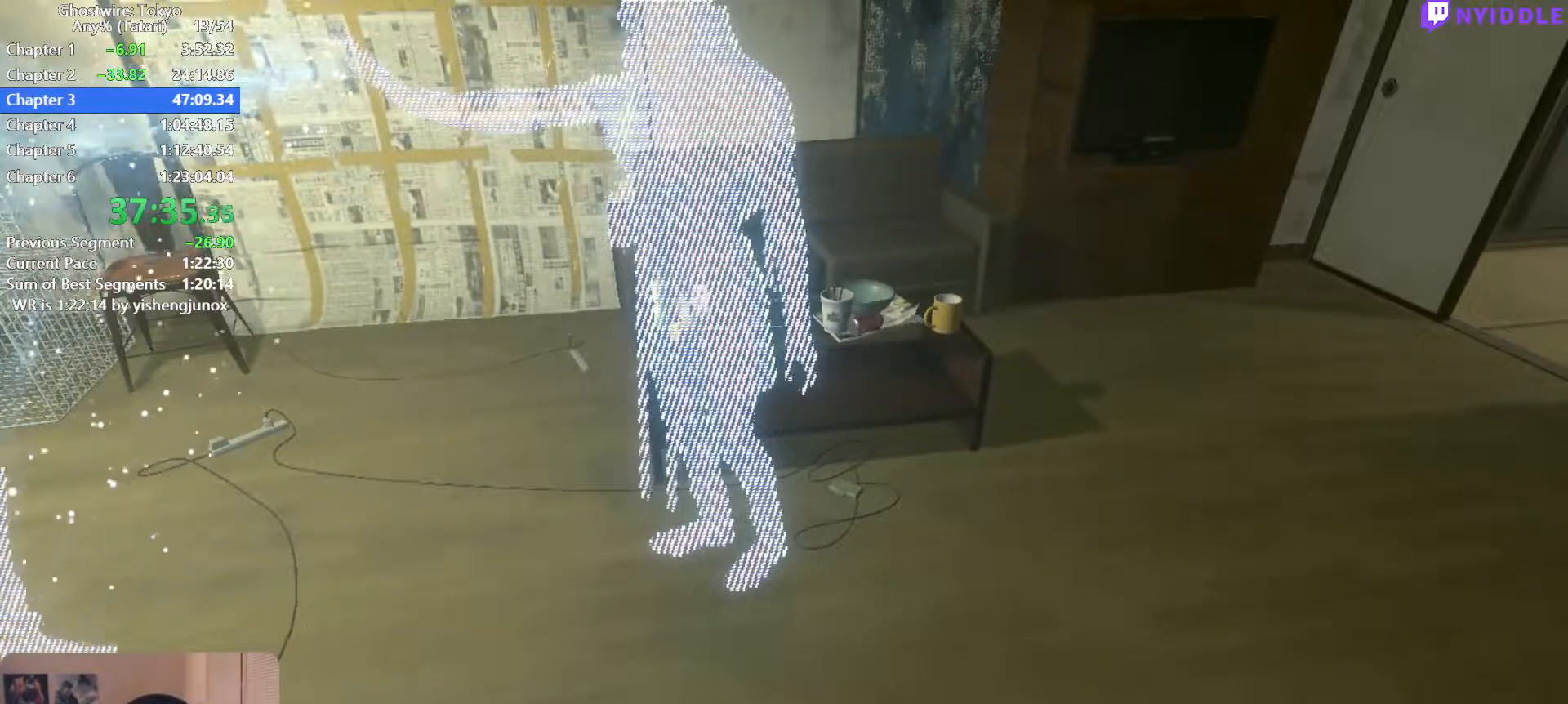
{"keys": ["d", "s", "shift"], "mouse": [], "events": []}
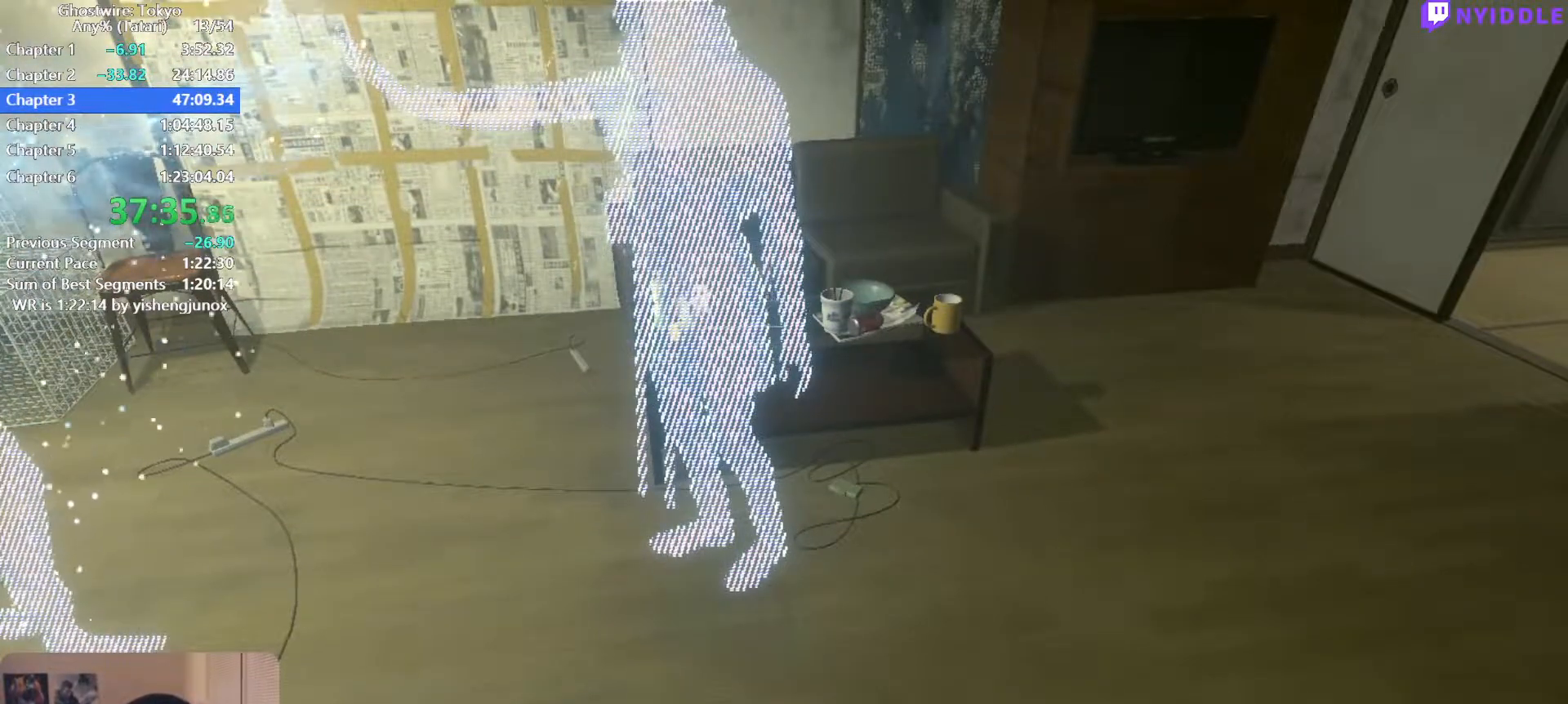
{"keys": ["d", "s", "shift"], "mouse": [], "events": []}
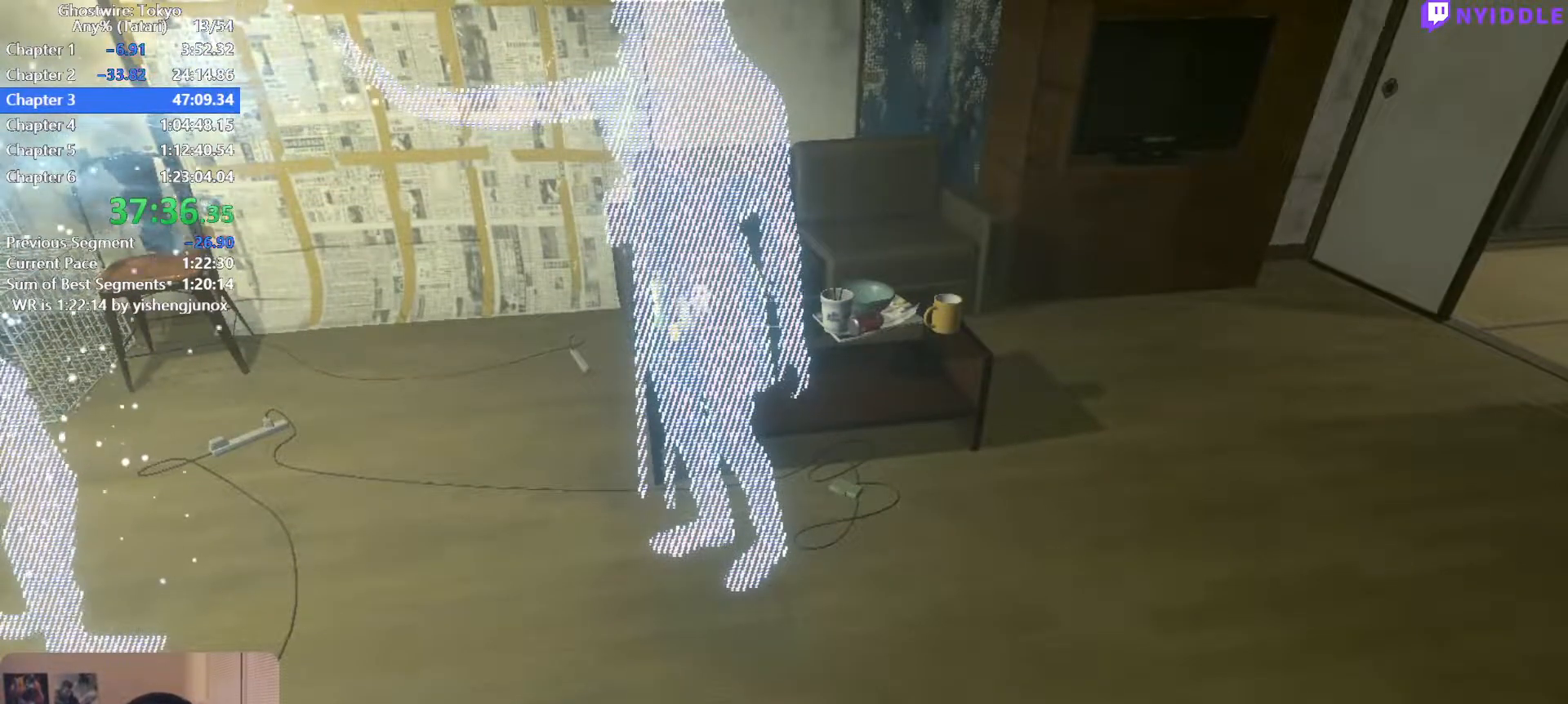
{"keys": [], "mouse": [], "events": [[267, "s", "up"], [367, "d", "up"], [367, "shift", "up"]]}
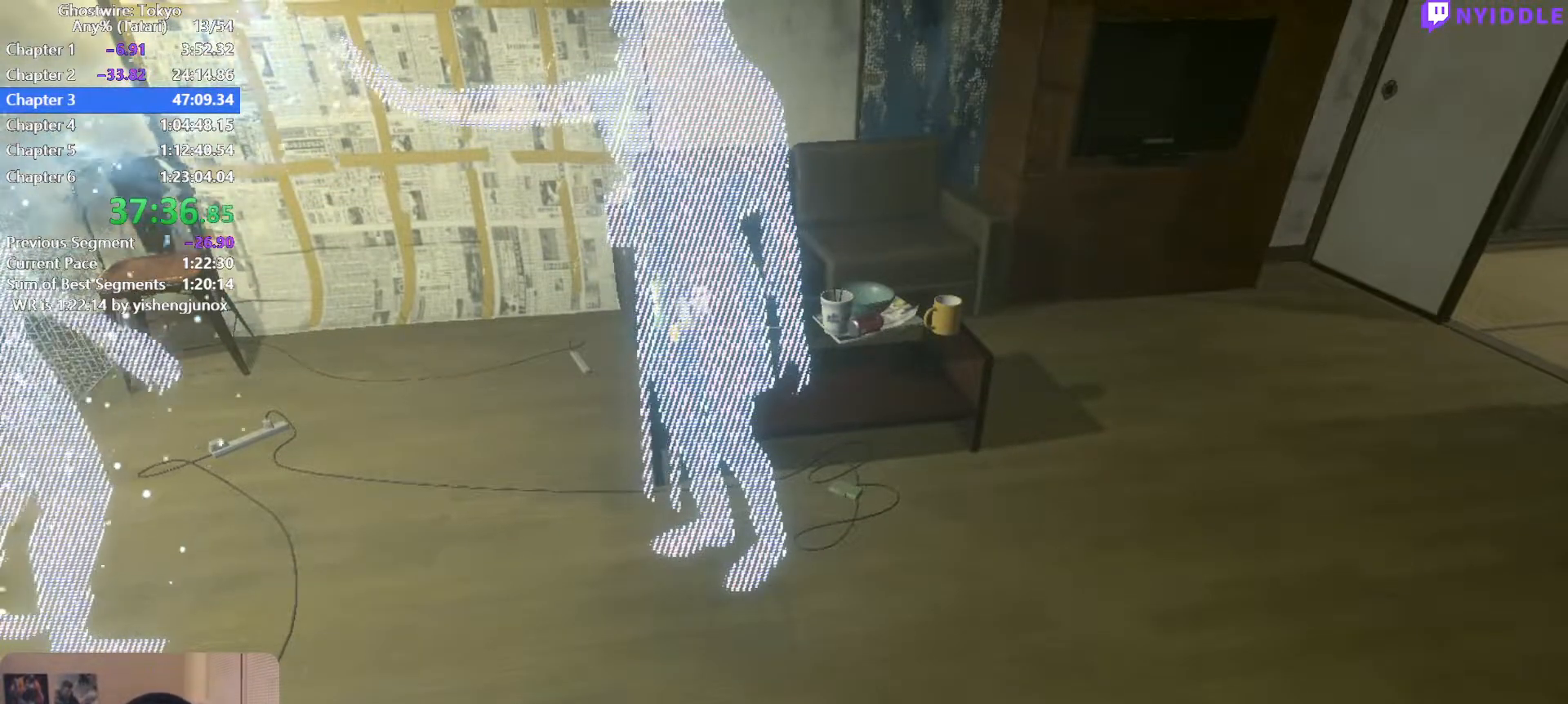
{"keys": [], "mouse": [], "events": []}
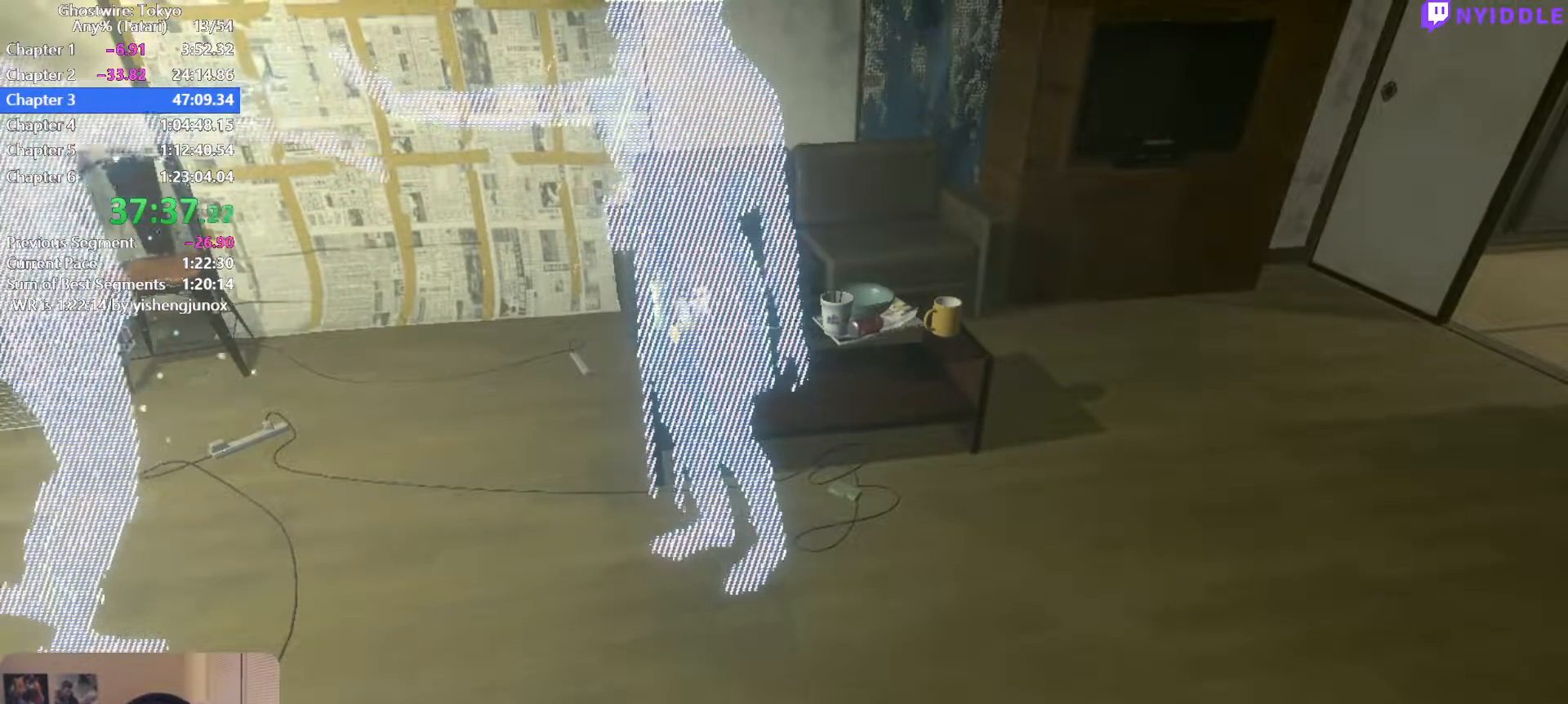
{"keys": ["d", "s", "shift"], "mouse": [], "events": [[67, "shift", "down"], [167, "d", "down"], [167, "s", "down"]]}
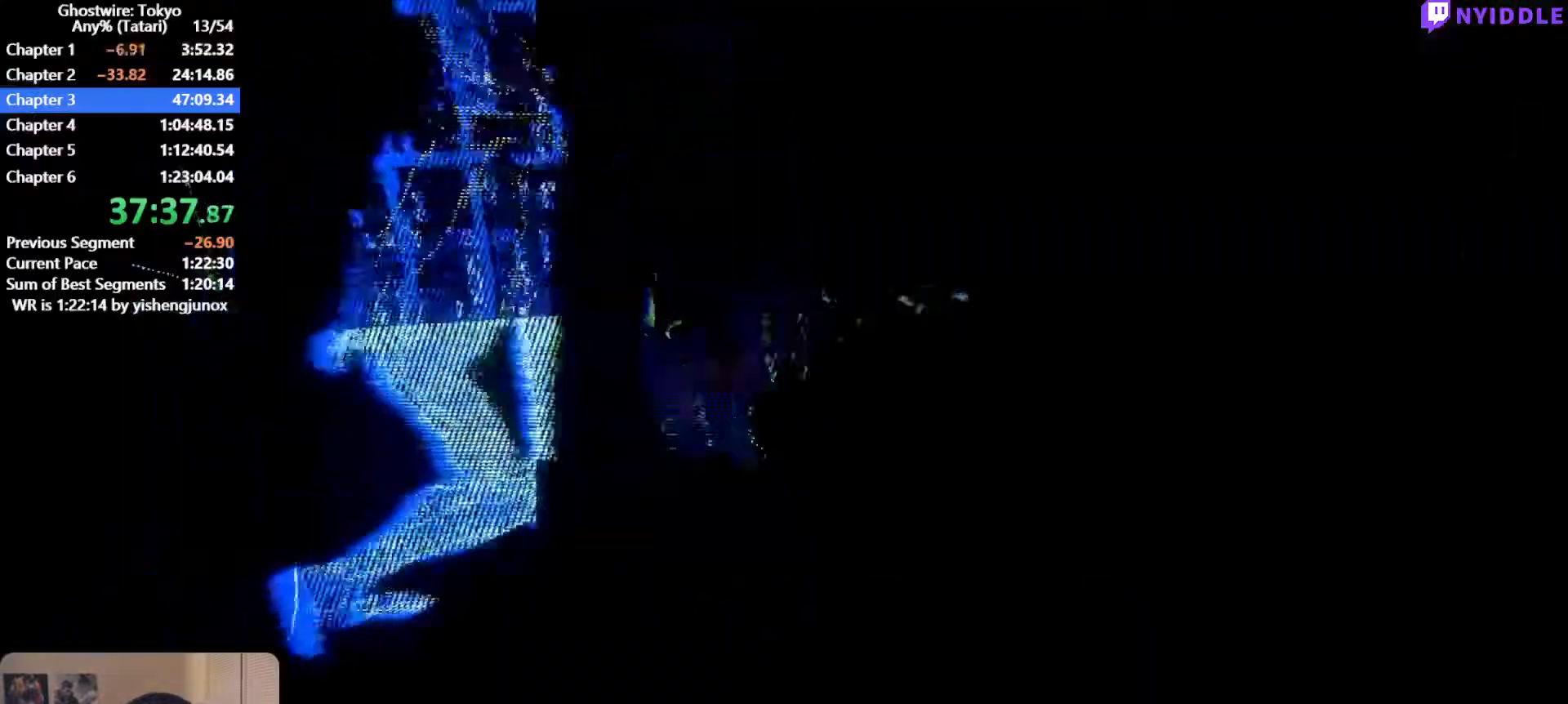
{"keys": ["d", "s", "shift"], "mouse": [], "events": []}